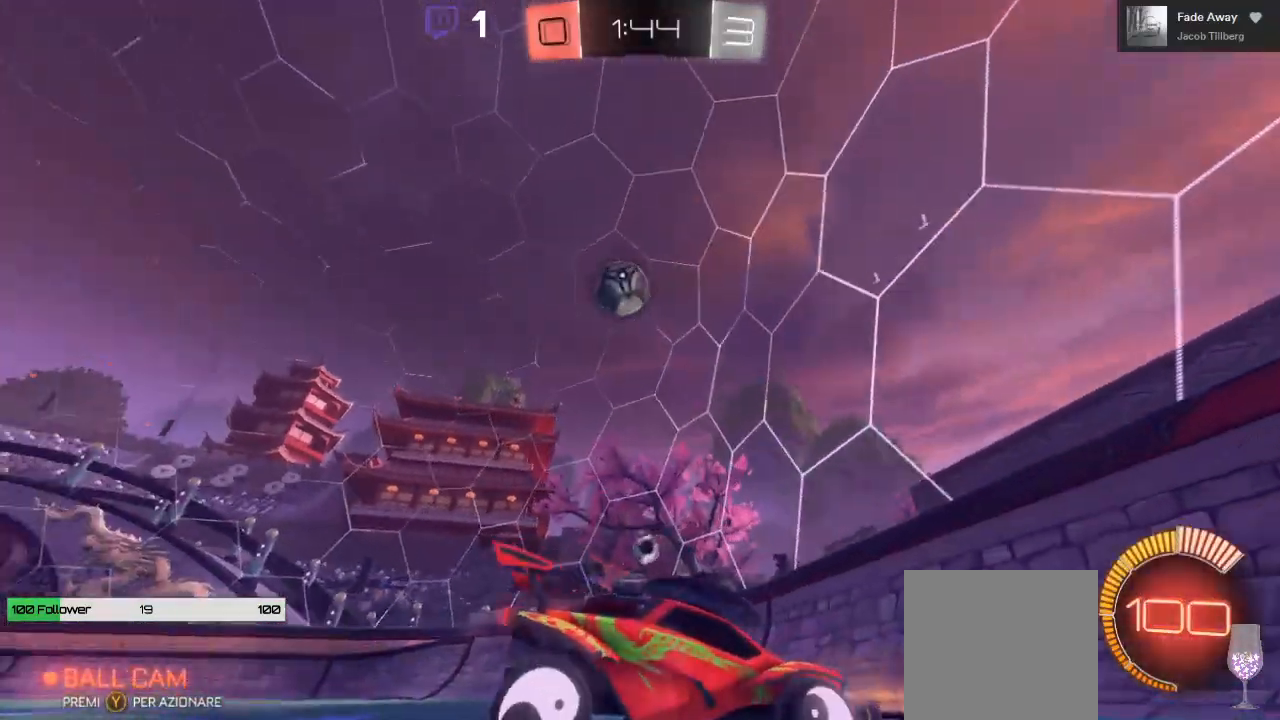
Gameplay with a controller (Xbox layout); each line is a JSON object with the inputs held at the frame after it. "events" lists button and stick changes between this image and that frame as [ms after this image, input, new state], when the widget could be followed in between. Not read: L2.
{"buttons": ["A"], "left_stick": "left", "right_stick": "center", "events": [[483, "A", "down"]]}
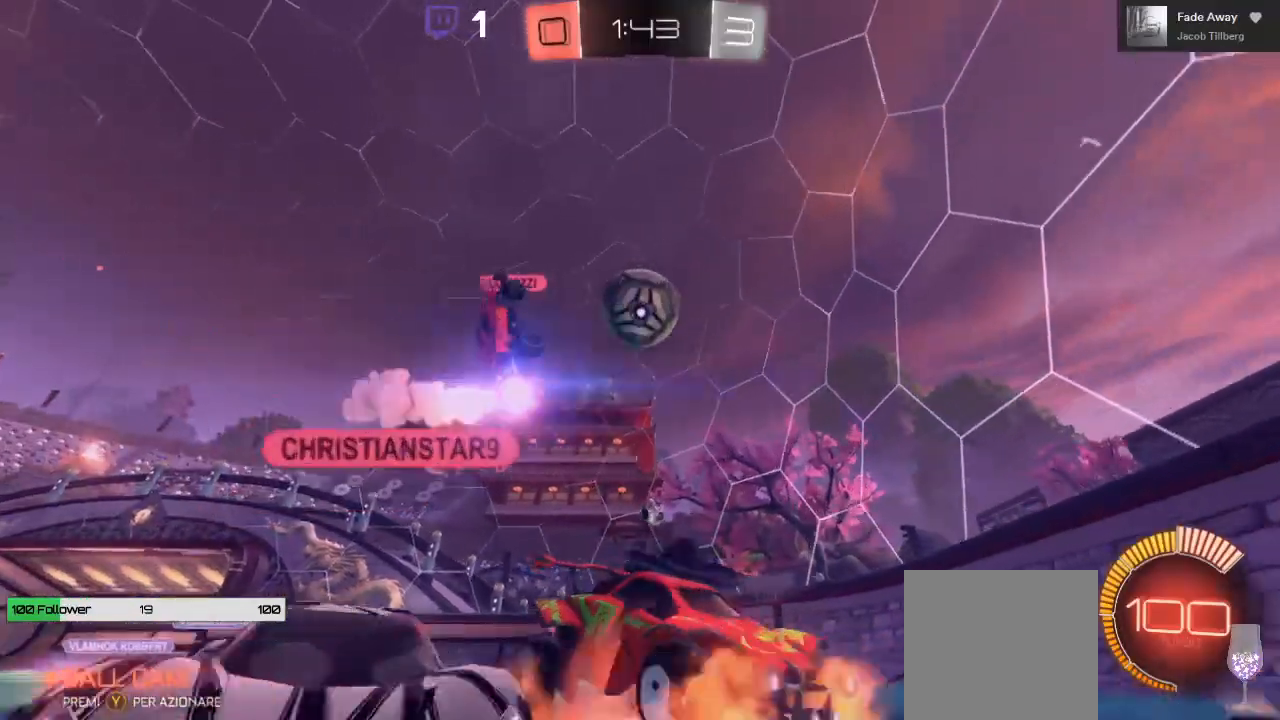
{"buttons": [], "left_stick": "down", "right_stick": "center", "events": [[50, "left_stick", "down"], [233, "left_stick", "center"], [317, "A", "up"], [317, "left_stick", "down"]]}
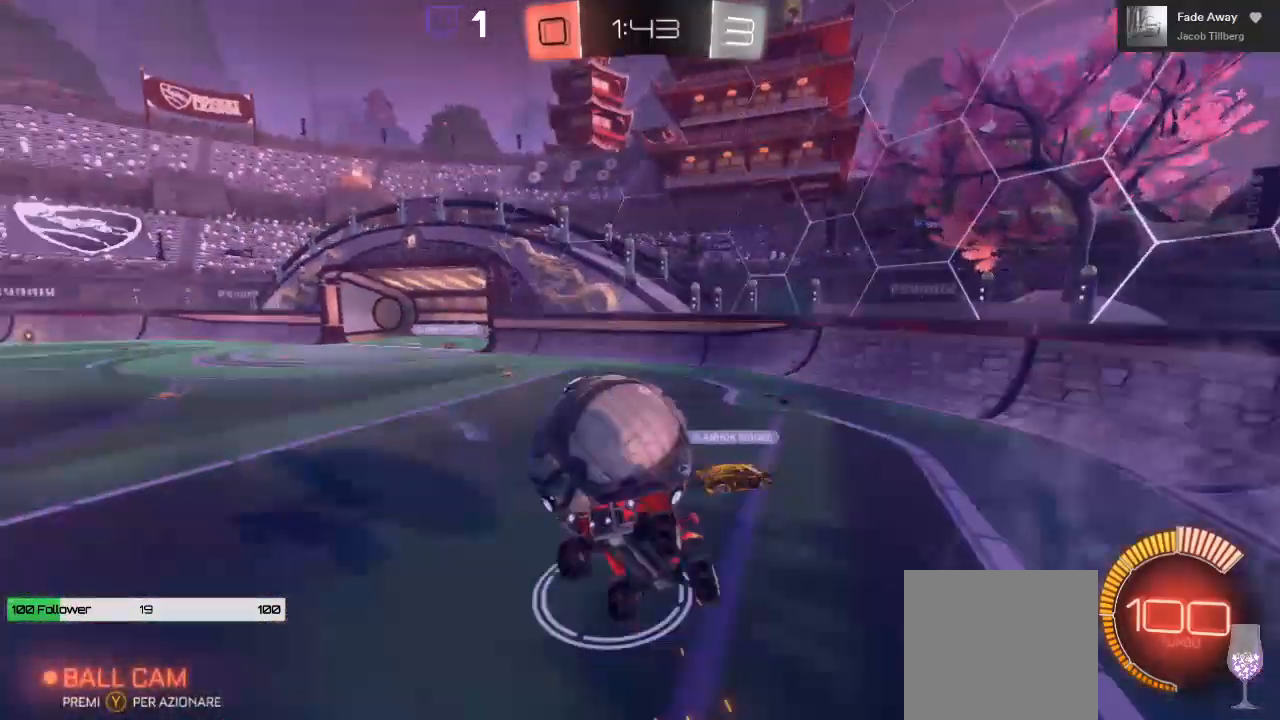
{"buttons": [], "left_stick": "down", "right_stick": "center"}
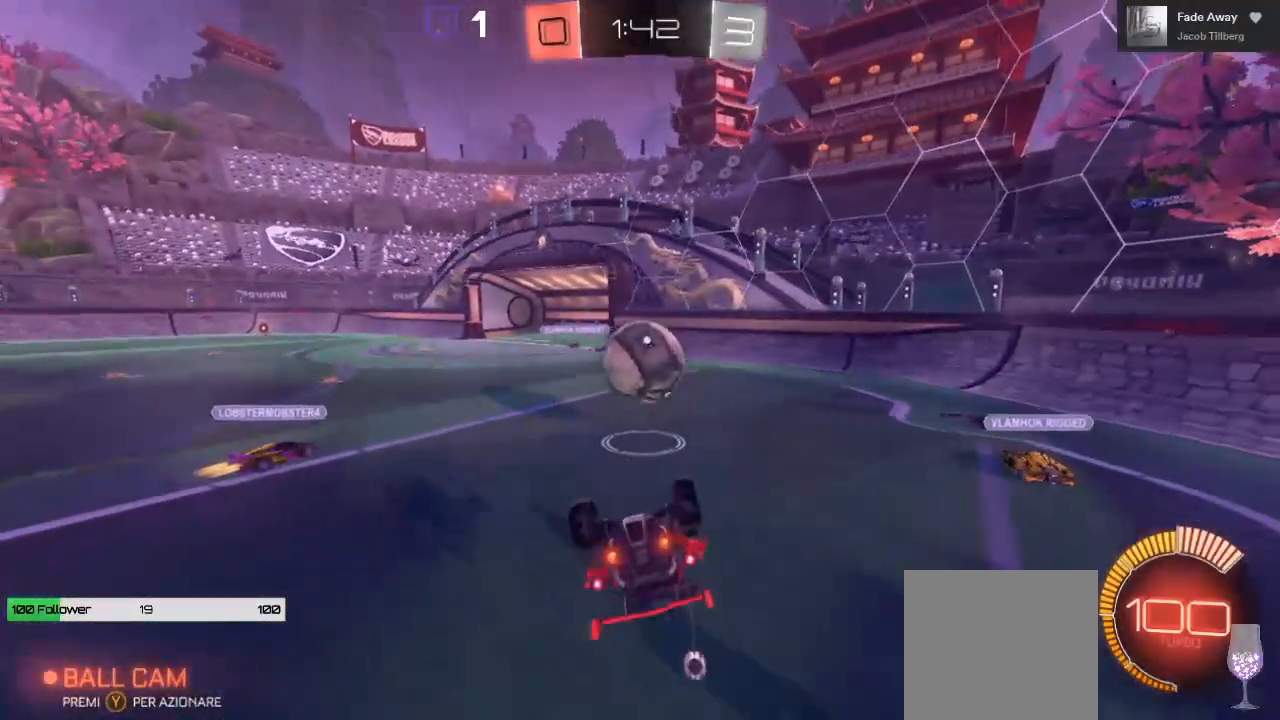
{"buttons": ["R2"], "left_stick": "center", "right_stick": "center", "events": [[117, "left_stick", "down-left"], [267, "R2", "down"], [467, "left_stick", "center"]]}
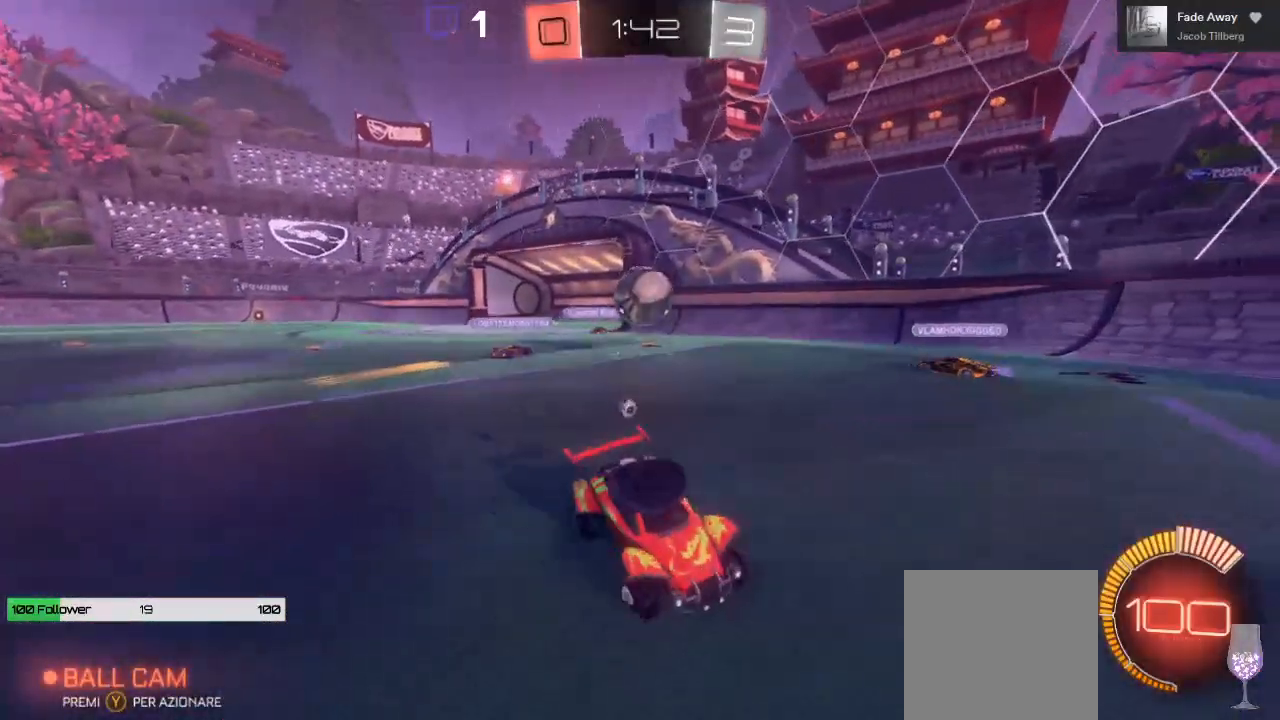
{"buttons": ["B", "R2"], "left_stick": "center", "right_stick": "center", "events": [[400, "B", "down"]]}
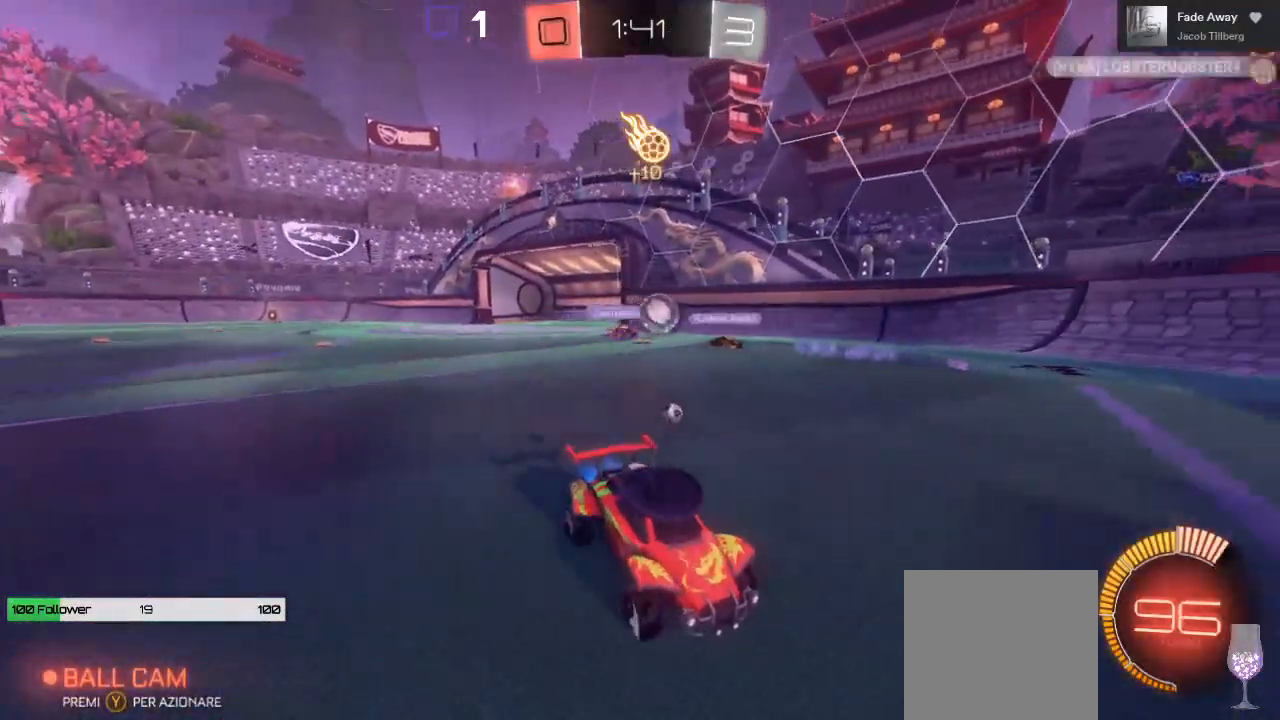
{"buttons": ["R2"], "left_stick": "left", "right_stick": "center", "events": [[250, "left_stick", "left"], [300, "B", "up"]]}
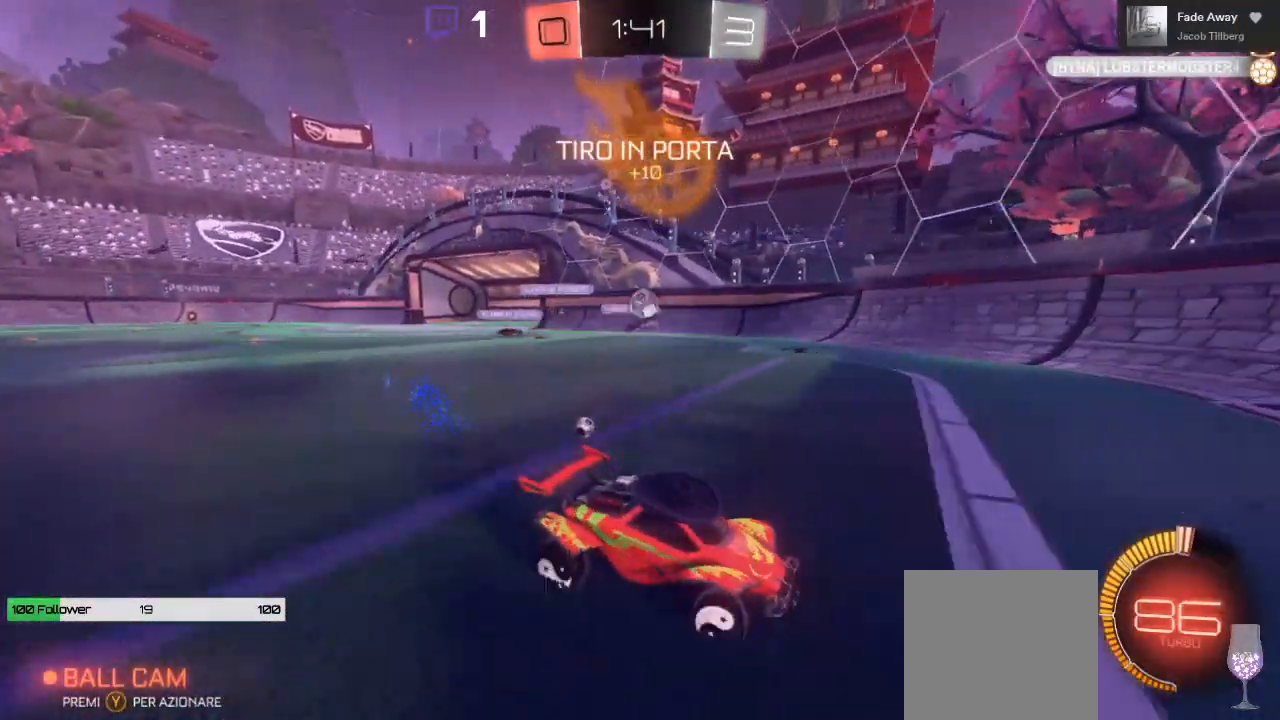
{"buttons": [], "left_stick": "left", "right_stick": "center", "events": [[500, "R2", "up"]]}
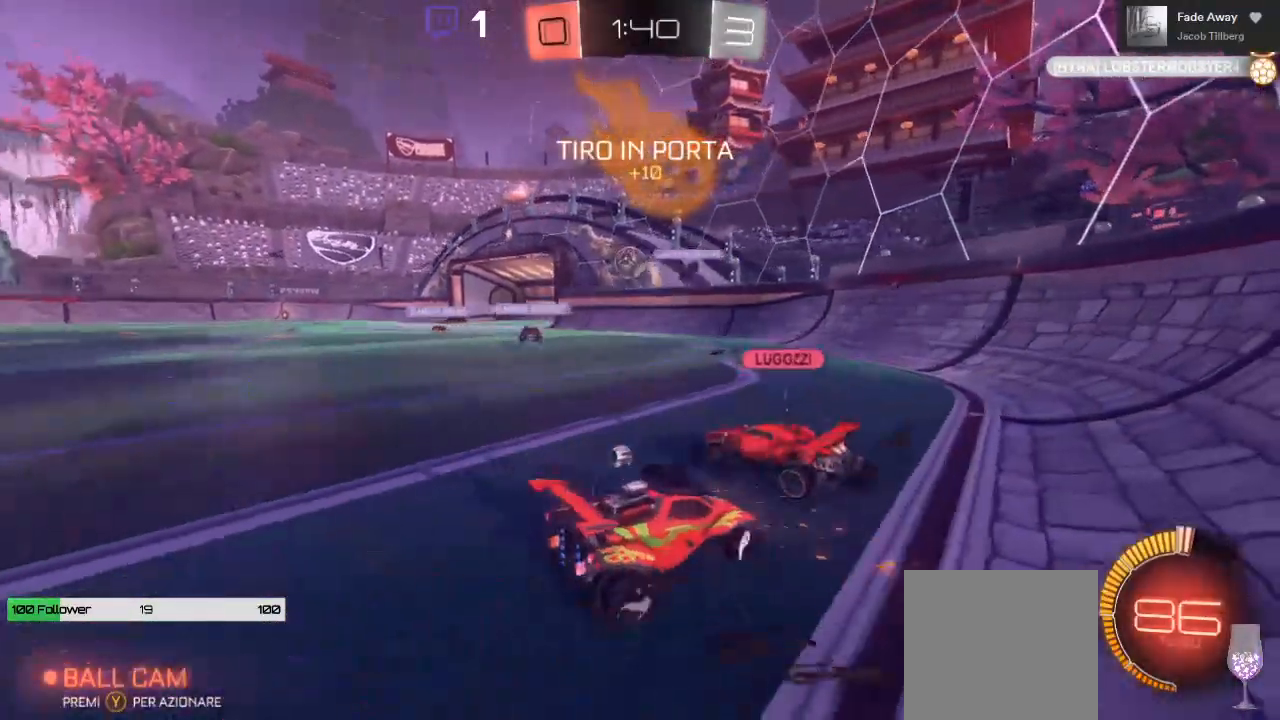
{"buttons": ["R2"], "left_stick": "left", "right_stick": "center", "events": [[167, "R2", "down"]]}
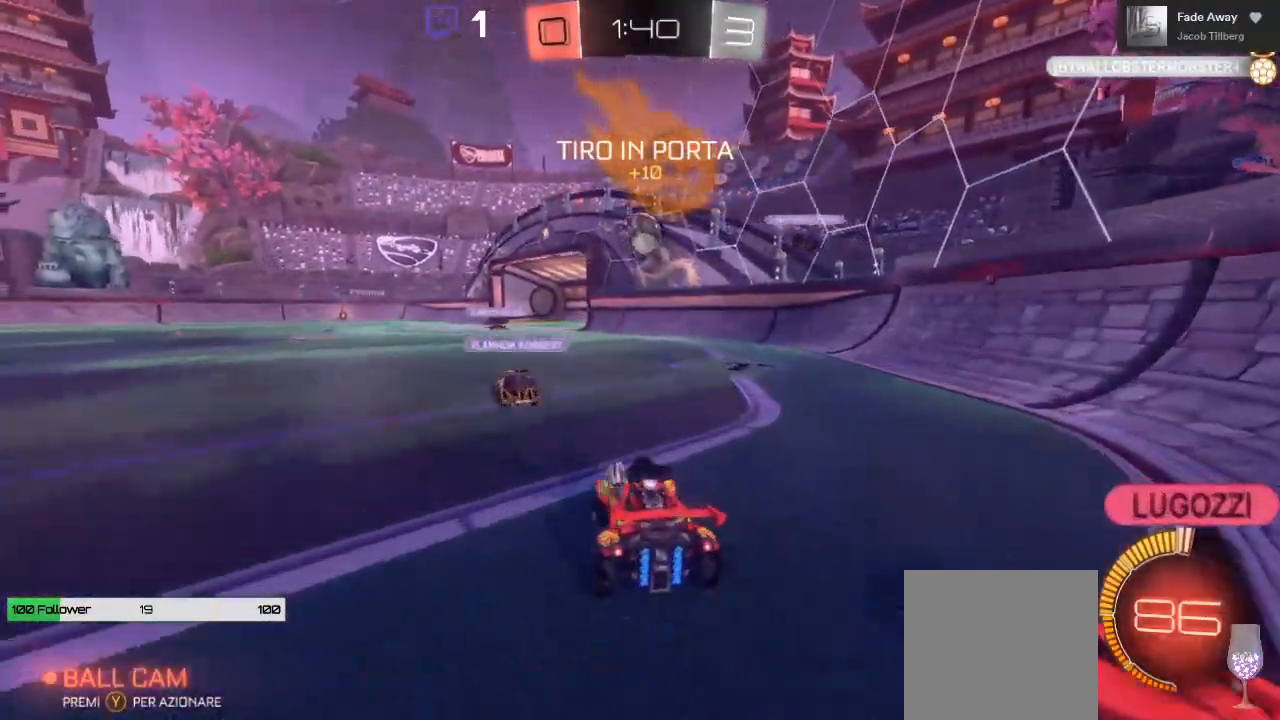
{"buttons": ["B", "R2"], "left_stick": "right", "right_stick": "center", "events": [[17, "left_stick", "center"], [100, "B", "down"], [117, "A", "down"], [167, "left_stick", "down"], [317, "left_stick", "right"], [500, "A", "up"]]}
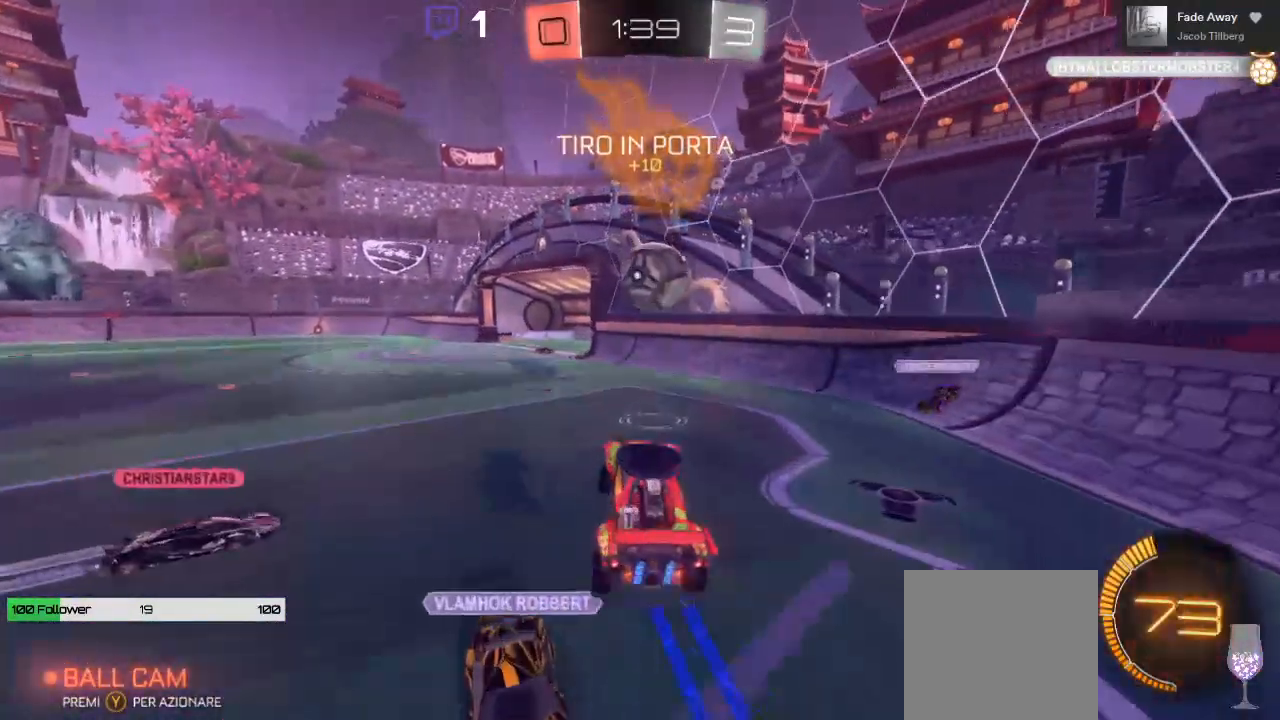
{"buttons": ["A", "L1", "R2"], "left_stick": "up", "right_stick": "center", "events": [[17, "B", "up"], [33, "L1", "down"], [100, "left_stick", "up-right"], [217, "A", "down"], [450, "left_stick", "up"]]}
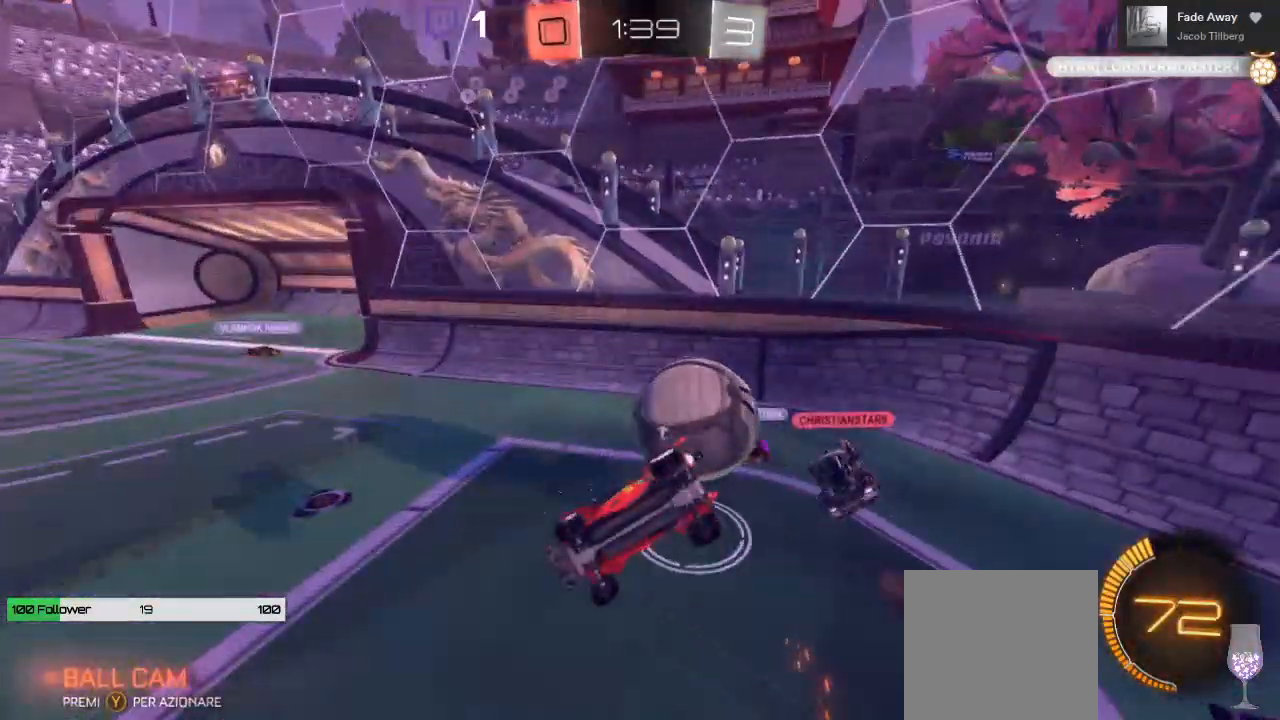
{"buttons": ["R2"], "left_stick": "up-left", "right_stick": "center", "events": [[217, "A", "up"], [300, "L1", "up"], [400, "left_stick", "up-left"]]}
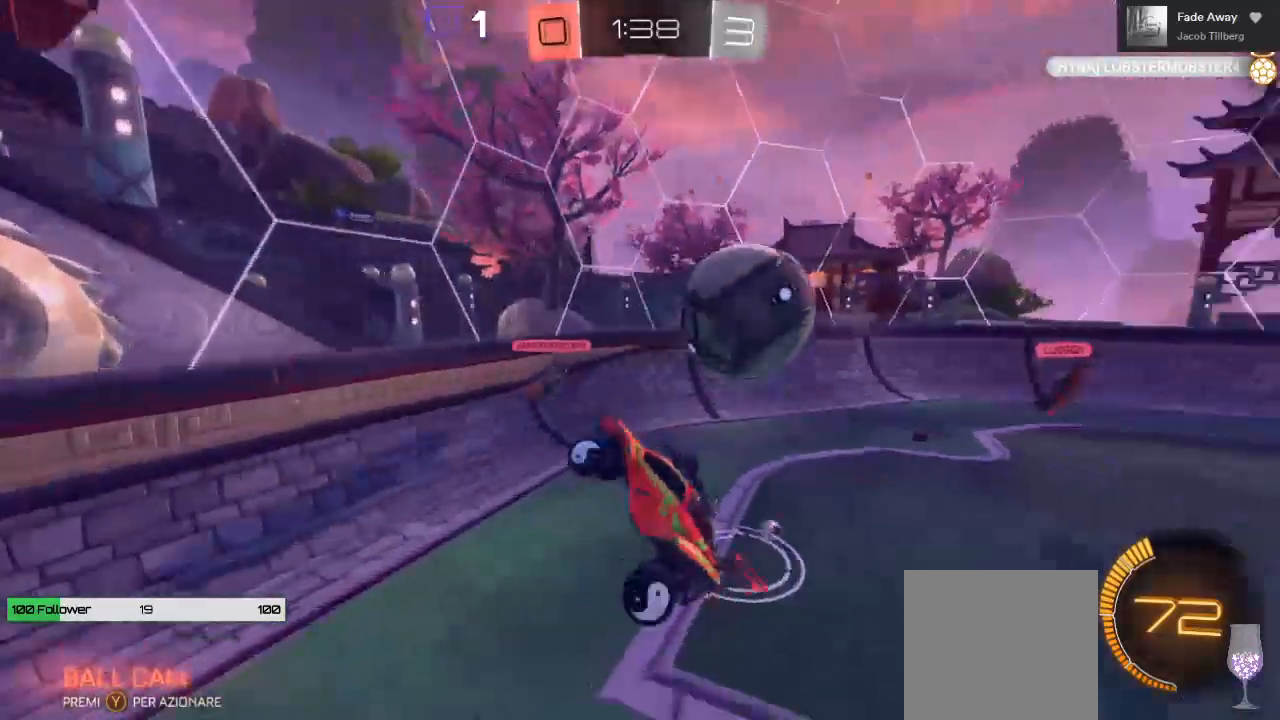
{"buttons": ["R2"], "left_stick": "left", "right_stick": "center", "events": [[17, "left_stick", "left"]]}
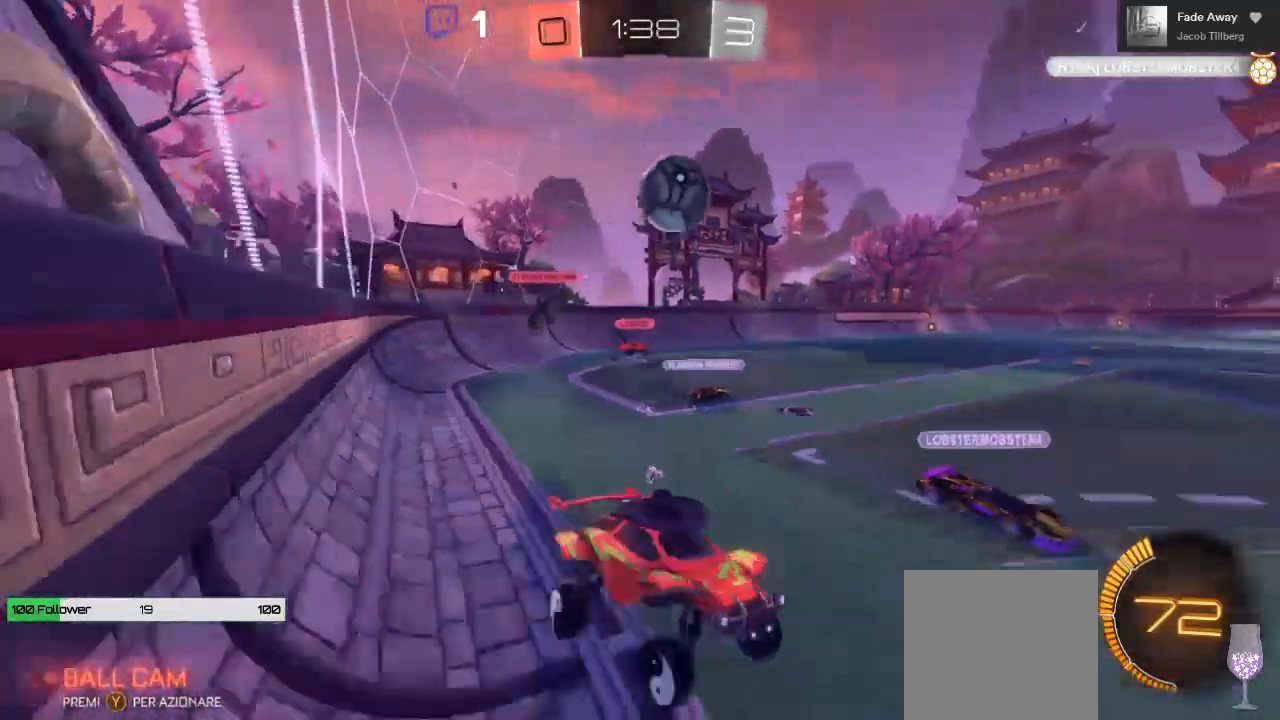
{"buttons": ["B", "R2"], "left_stick": "left", "right_stick": "center", "events": [[17, "left_stick", "center"], [83, "B", "down"], [450, "left_stick", "left"]]}
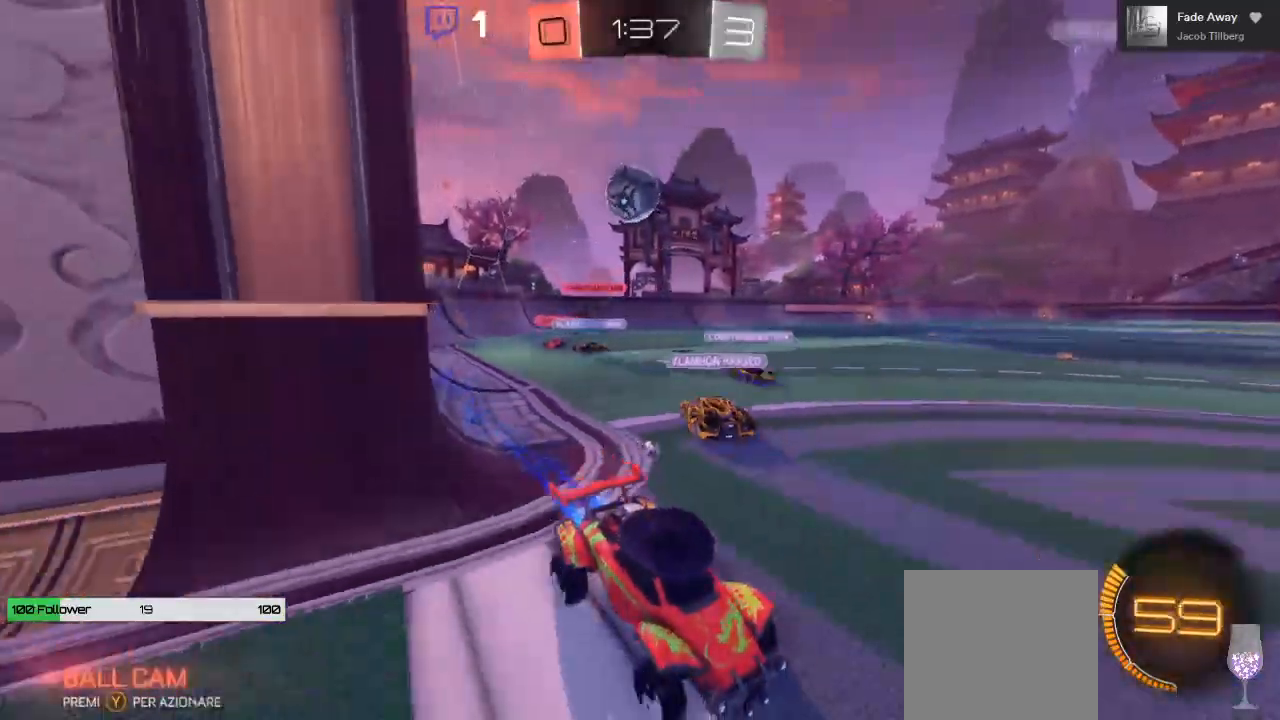
{"buttons": ["B", "R2"], "left_stick": "left", "right_stick": "center", "events": []}
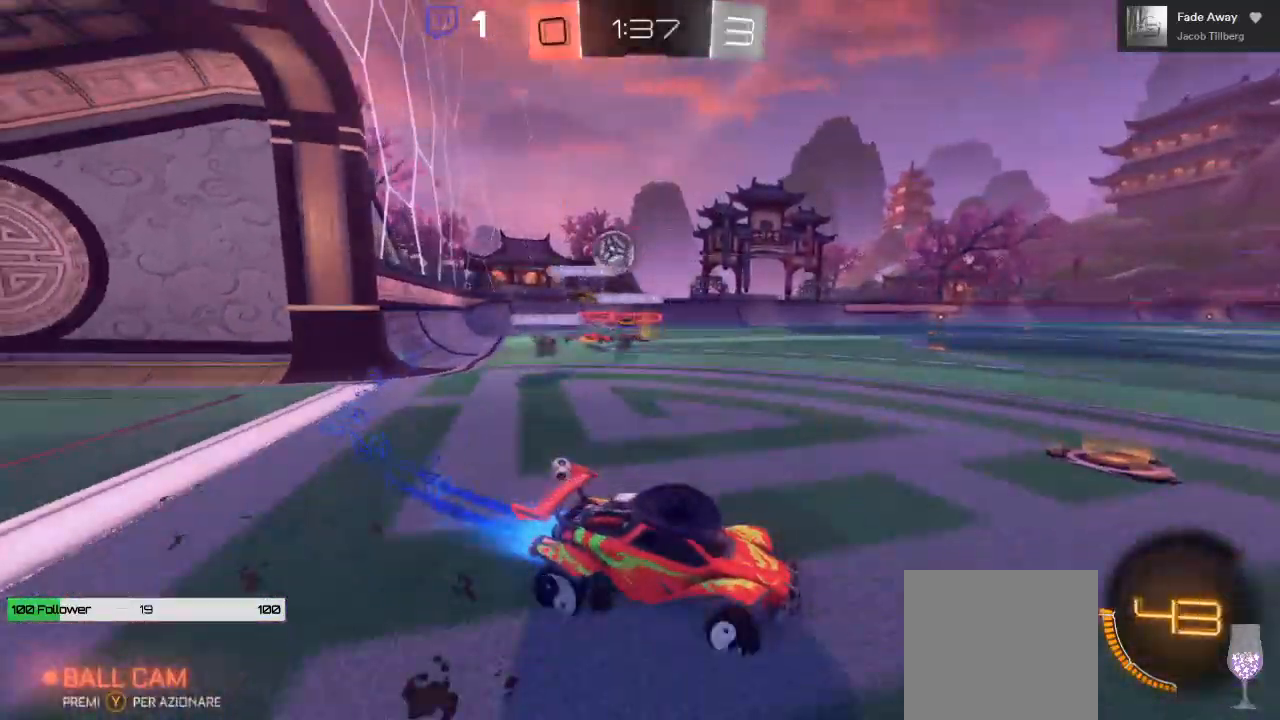
{"buttons": ["R2"], "left_stick": "left", "right_stick": "center", "events": [[50, "B", "up"]]}
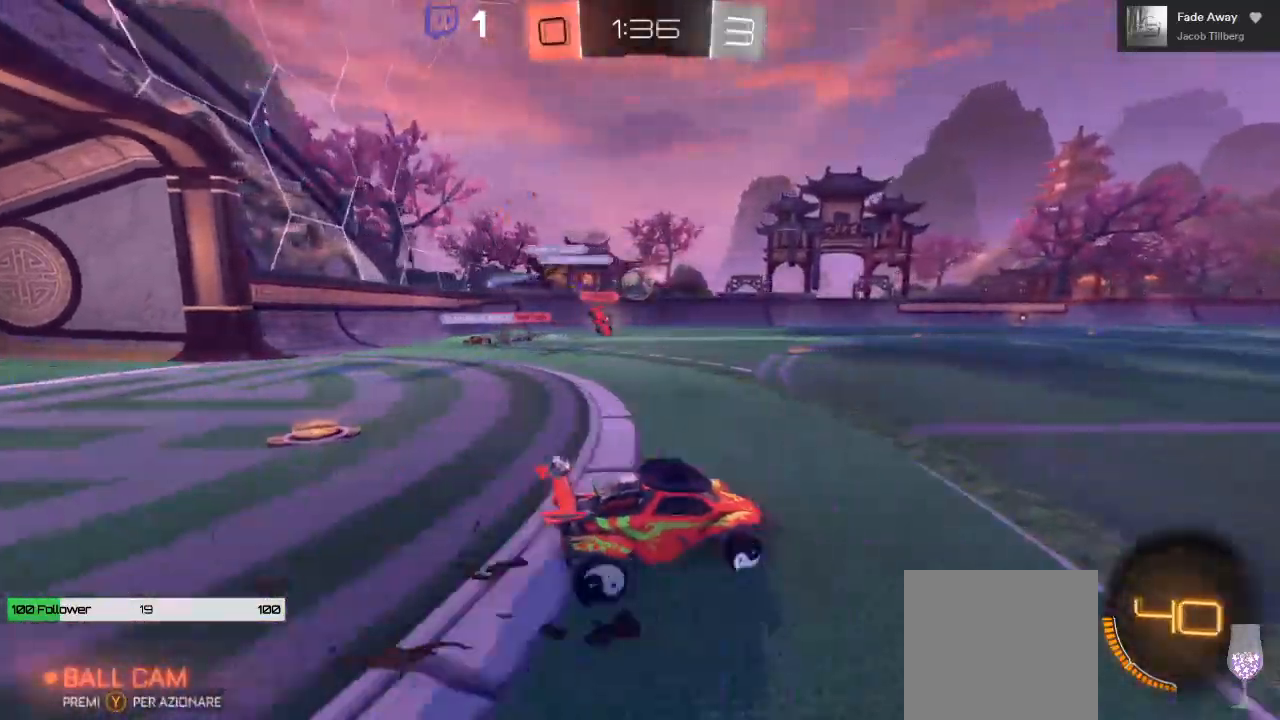
{"buttons": ["R2"], "left_stick": "up", "right_stick": "center", "events": [[50, "left_stick", "center"], [183, "left_stick", "up-left"], [400, "left_stick", "up"], [417, "A", "down"], [500, "A", "up"]]}
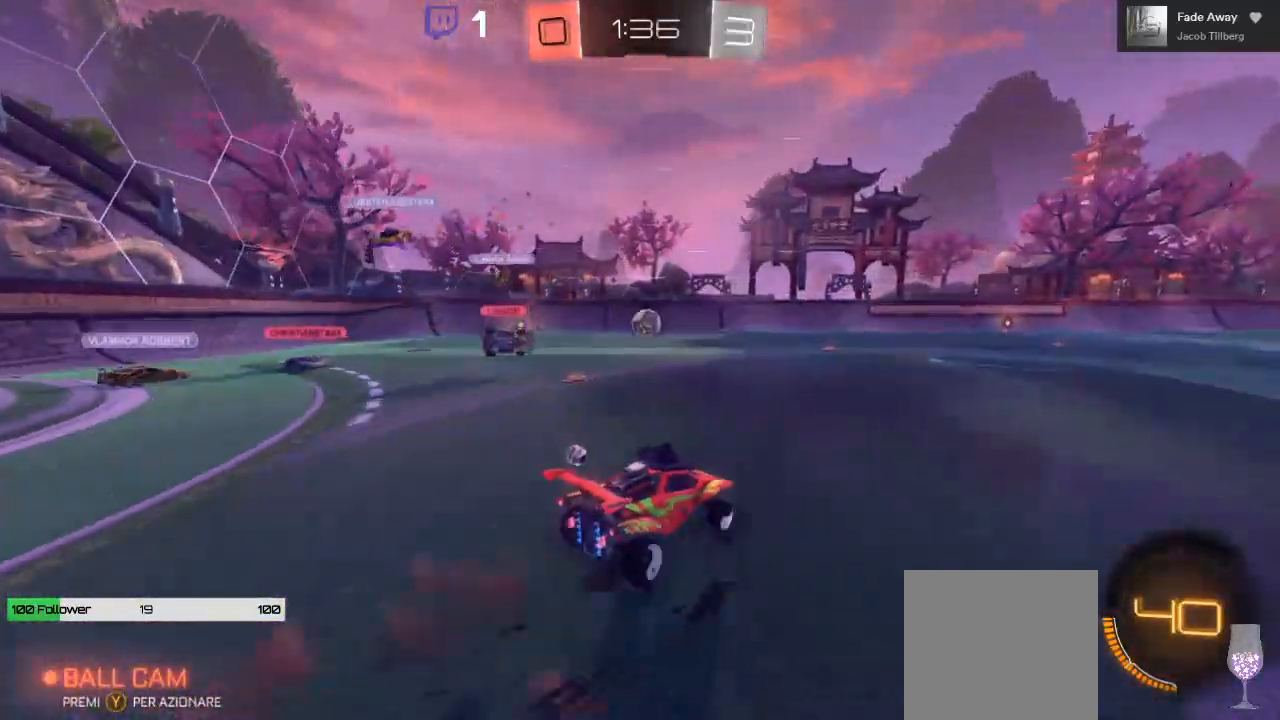
{"buttons": ["Y", "R2"], "left_stick": "center", "right_stick": "center", "events": [[50, "A", "down"], [283, "A", "up"], [417, "Y", "down"], [417, "left_stick", "center"]]}
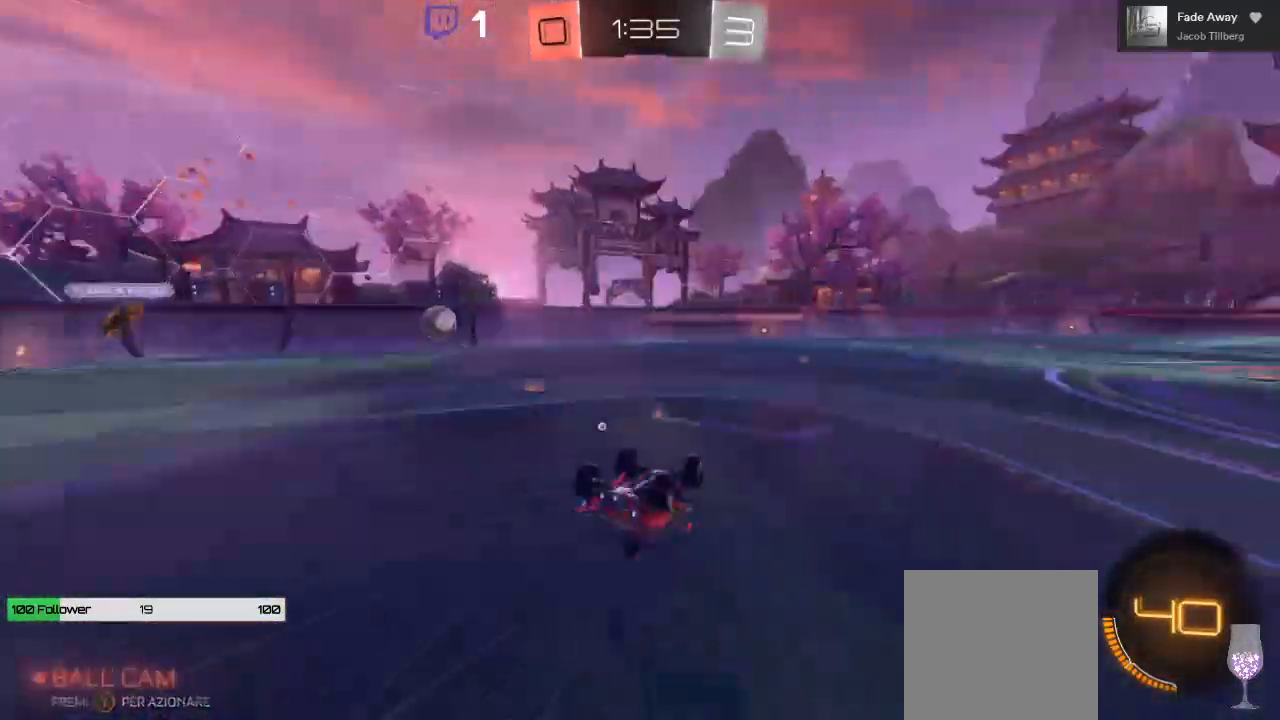
{"buttons": ["R2"], "left_stick": "center", "right_stick": "center", "events": [[17, "Y", "up"]]}
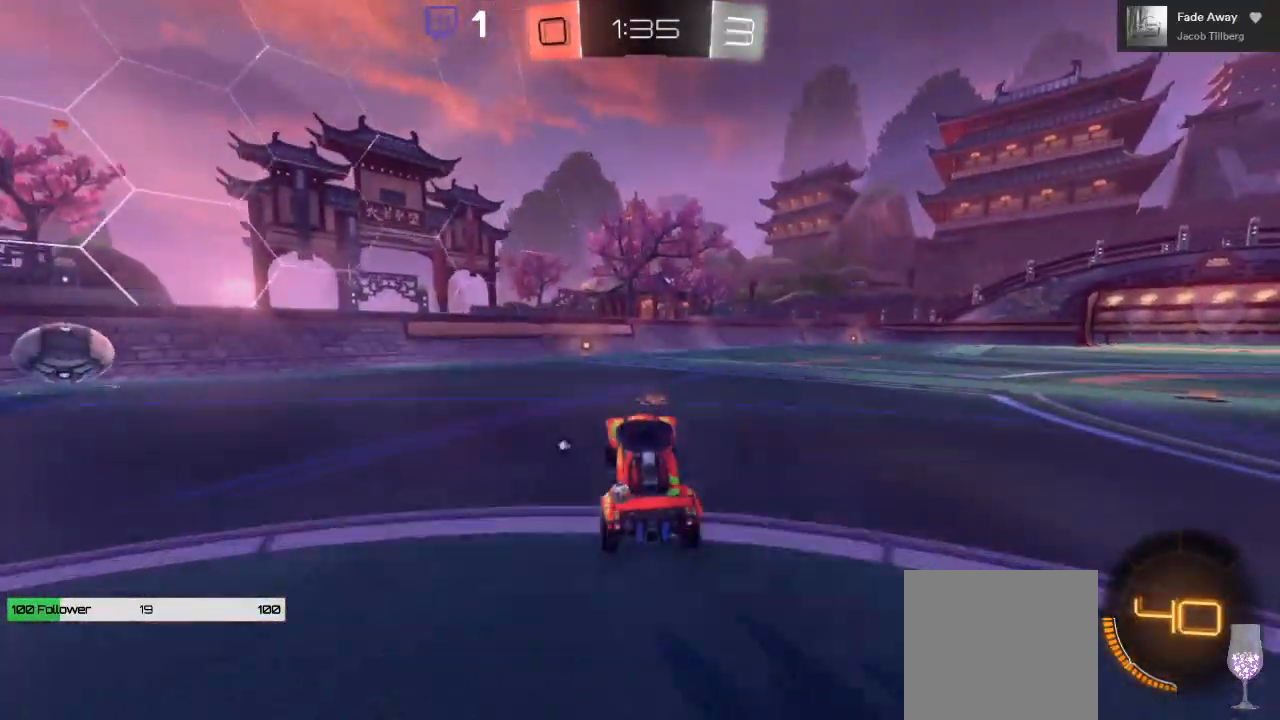
{"buttons": ["Y", "R2"], "left_stick": "center", "right_stick": "center", "events": [[250, "B", "down"], [333, "B", "up"], [450, "Y", "down"]]}
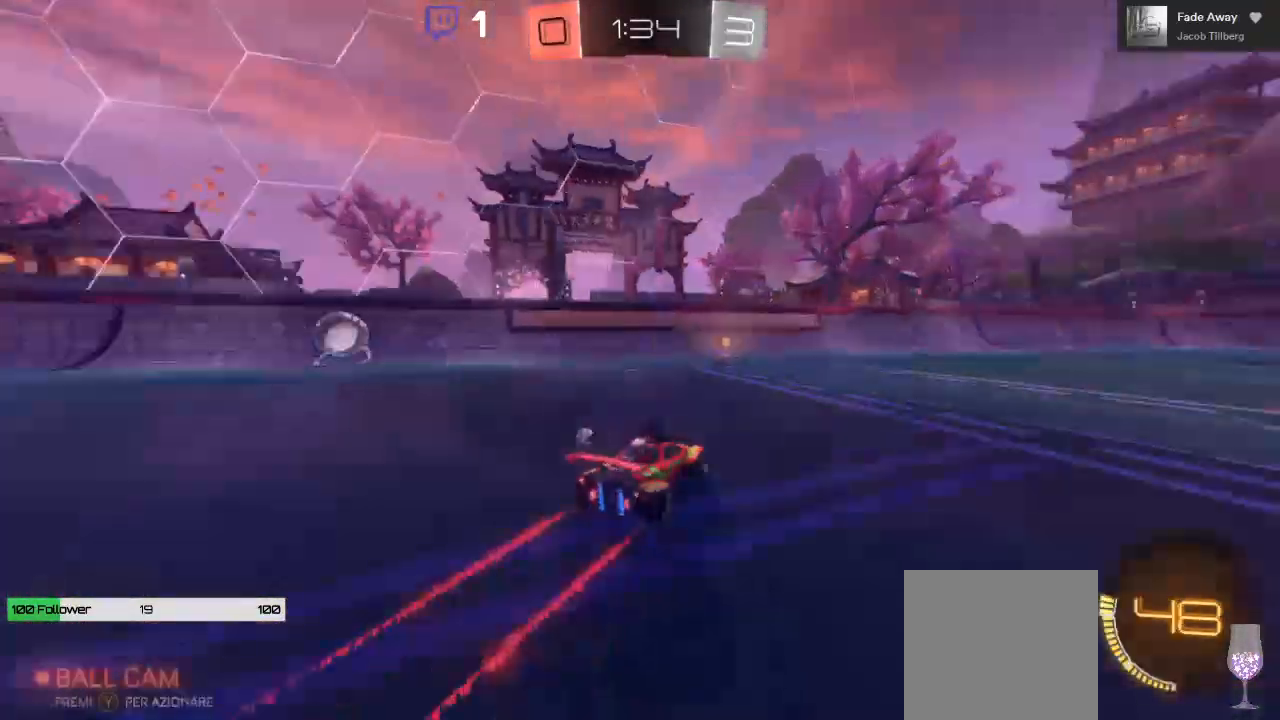
{"buttons": ["R2"], "left_stick": "left", "right_stick": "center"}
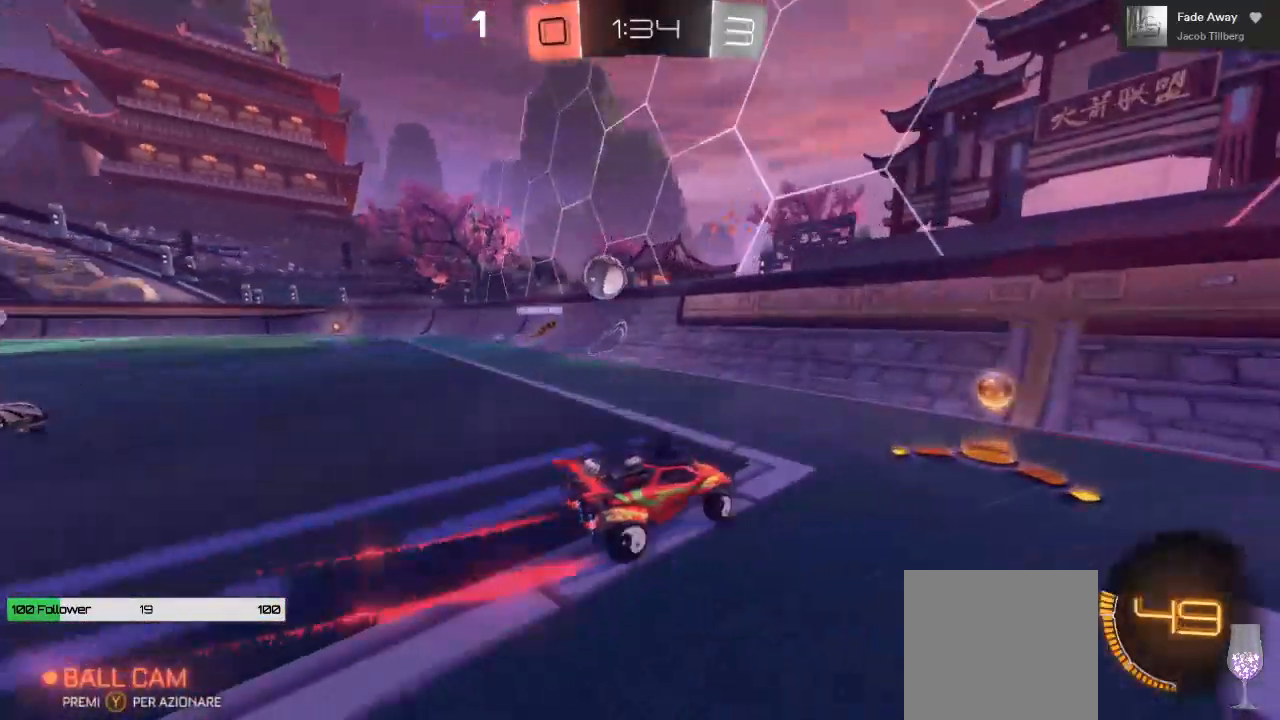
{"buttons": ["R2"], "left_stick": "right", "right_stick": "center", "events": [[117, "left_stick", "right"]]}
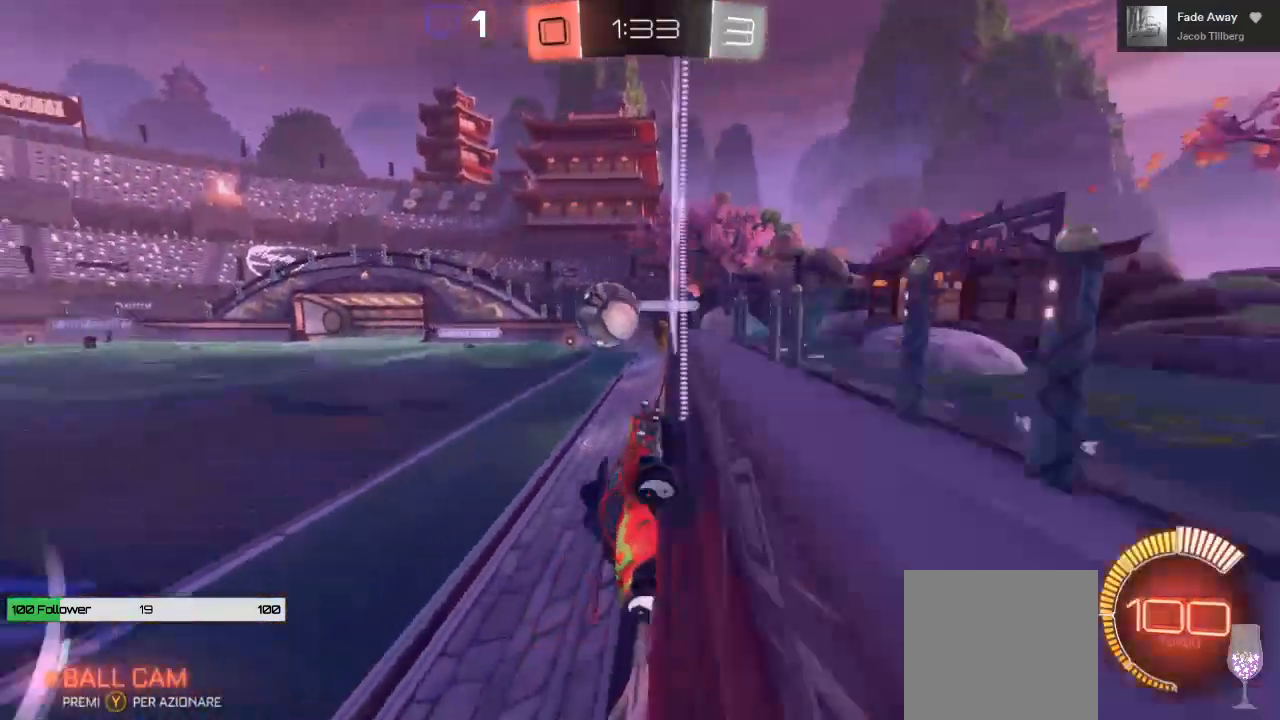
{"buttons": ["R2"], "left_stick": "right", "right_stick": "center", "events": []}
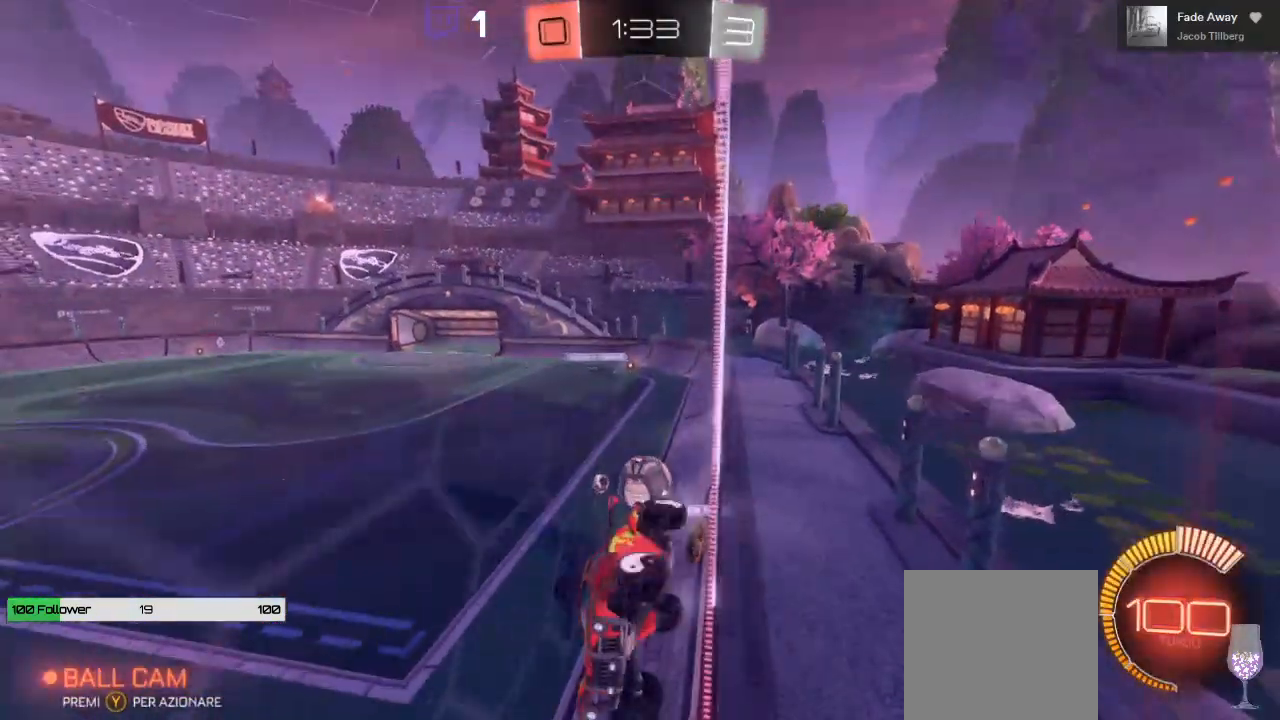
{"buttons": ["R2"], "left_stick": "right", "right_stick": "center", "events": [[167, "L1", "down"], [300, "L1", "up"]]}
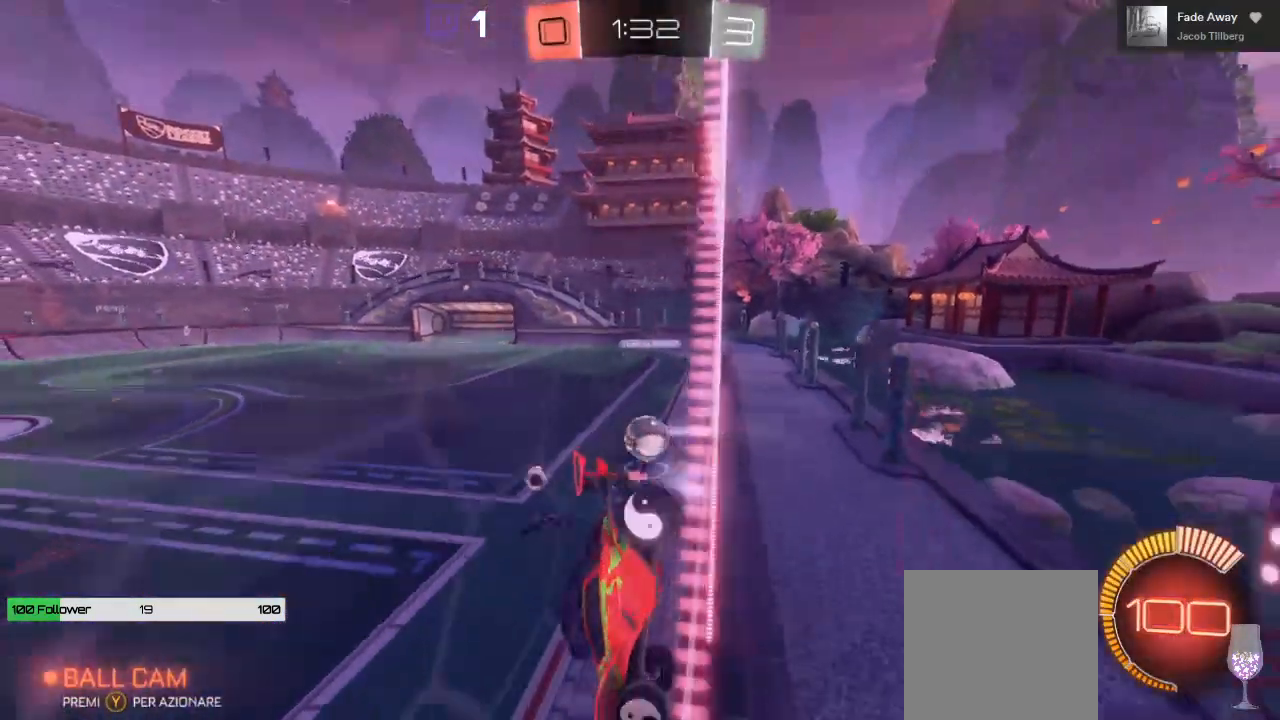
{"buttons": ["R2"], "left_stick": "right", "right_stick": "center", "events": [[33, "left_stick", "center"], [117, "left_stick", "left"], [300, "left_stick", "center"], [350, "left_stick", "right"]]}
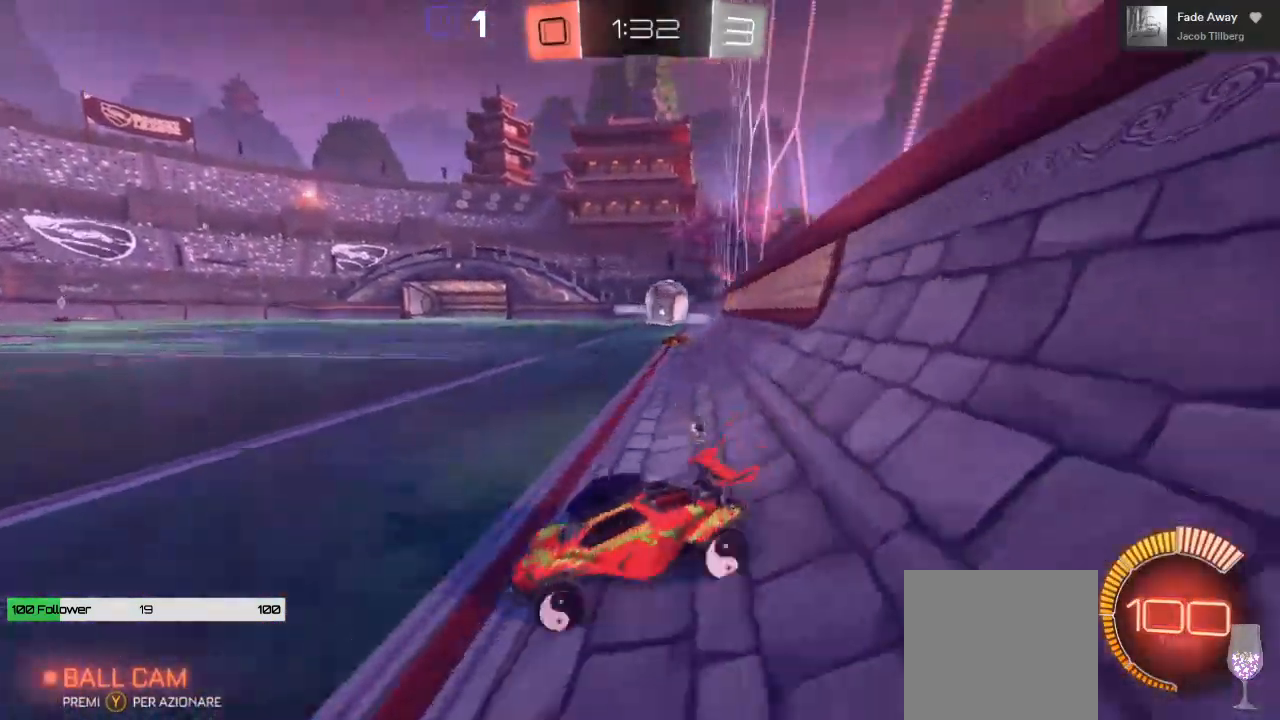
{"buttons": [], "left_stick": "right", "right_stick": "center", "events": [[50, "R2", "up"]]}
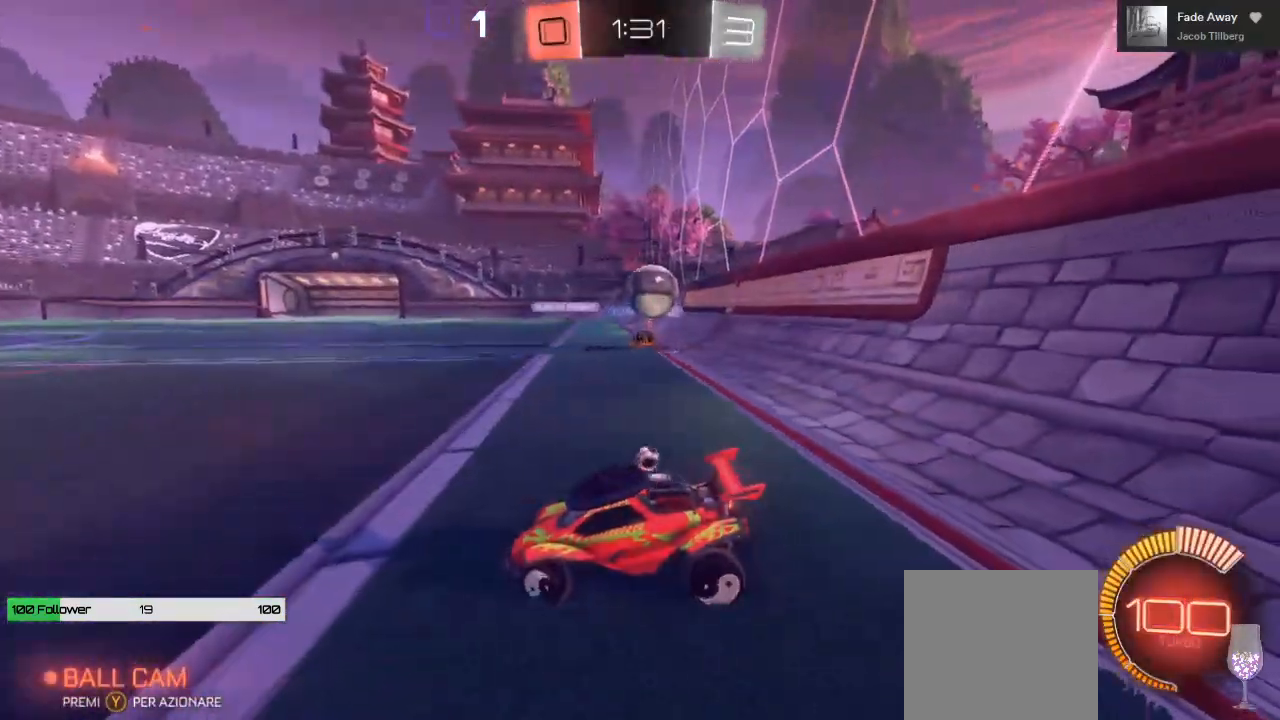
{"buttons": ["A"], "left_stick": "down", "right_stick": "center", "events": [[50, "left_stick", "center"], [417, "left_stick", "down"], [433, "A", "down"]]}
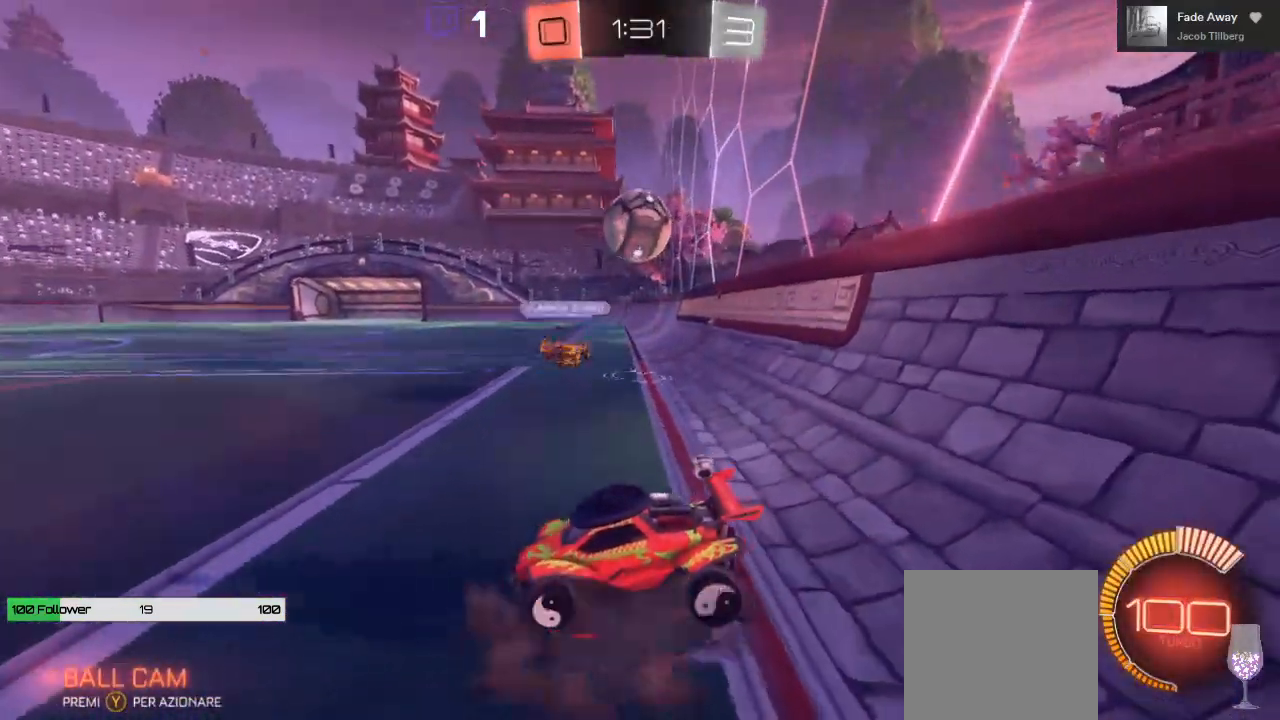
{"buttons": [], "left_stick": "up-left", "right_stick": "center", "events": [[200, "A", "up"], [217, "left_stick", "center"], [433, "left_stick", "up-left"]]}
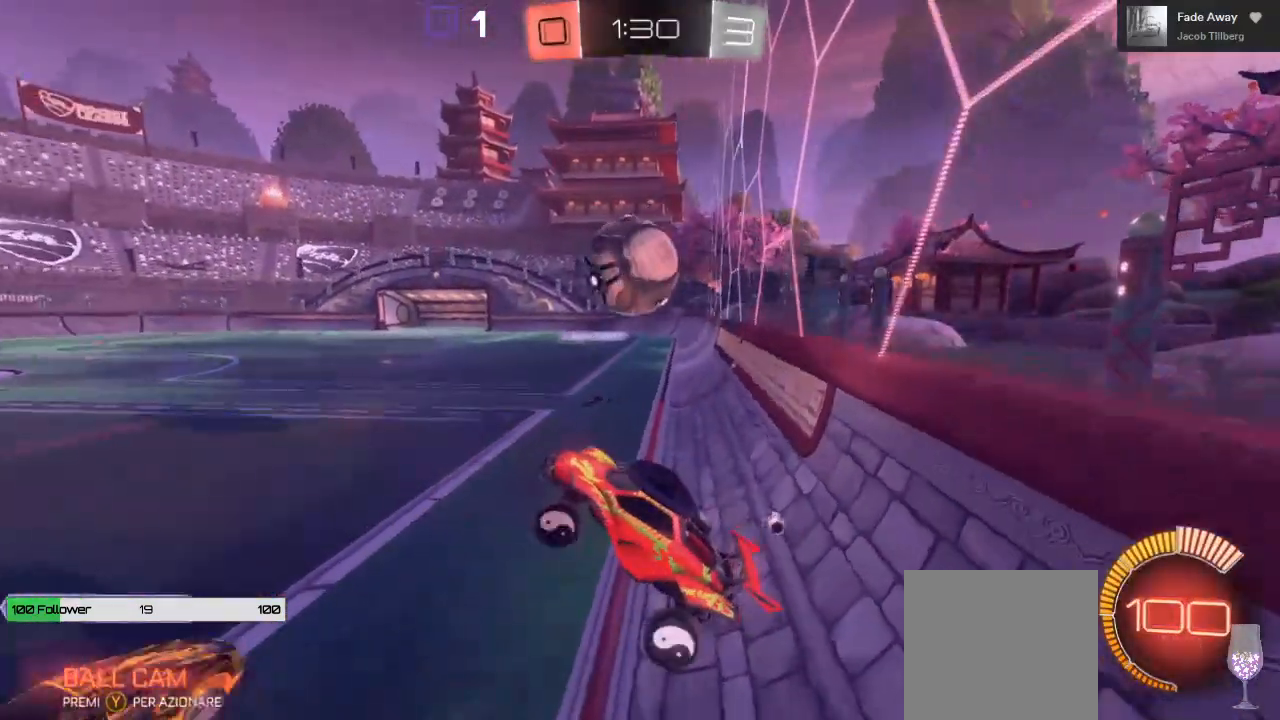
{"buttons": ["B", "R2"], "left_stick": "center", "right_stick": "center", "events": [[233, "R2", "down"], [267, "left_stick", "center"], [317, "B", "down"]]}
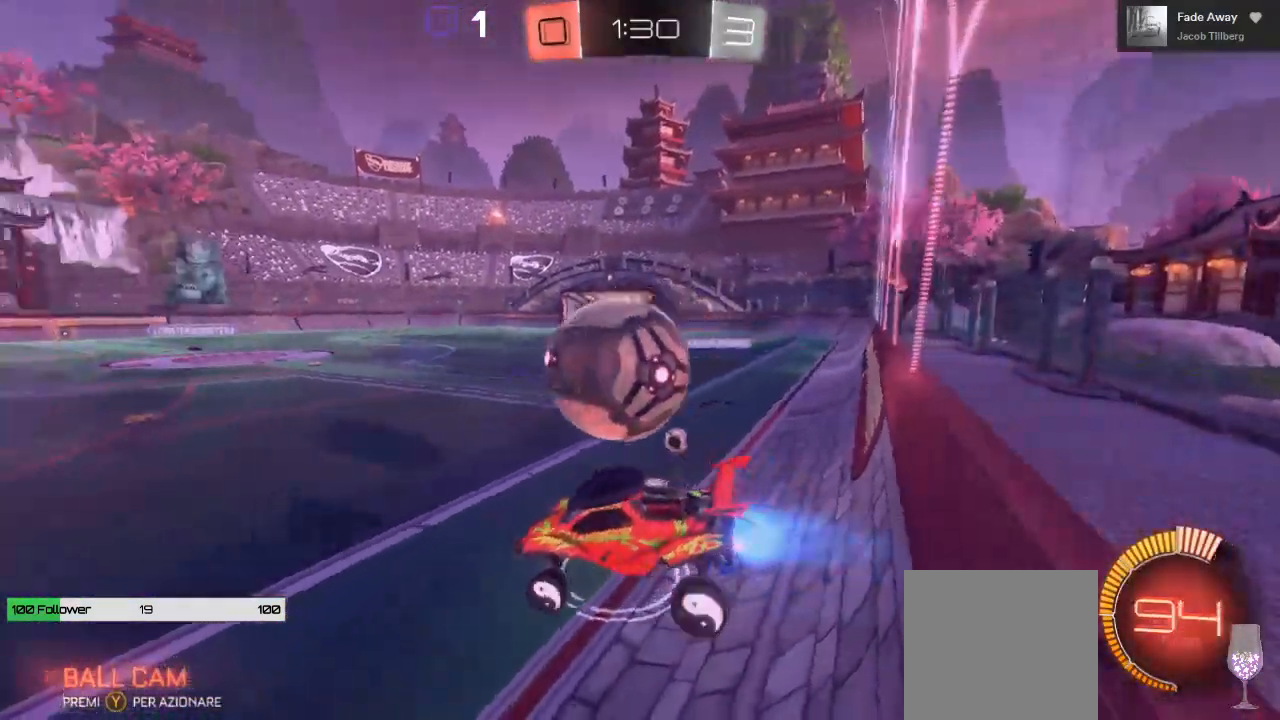
{"buttons": ["R2"], "left_stick": "right", "right_stick": "center", "events": [[33, "left_stick", "left"], [233, "left_stick", "center"], [350, "left_stick", "right"], [367, "B", "up"]]}
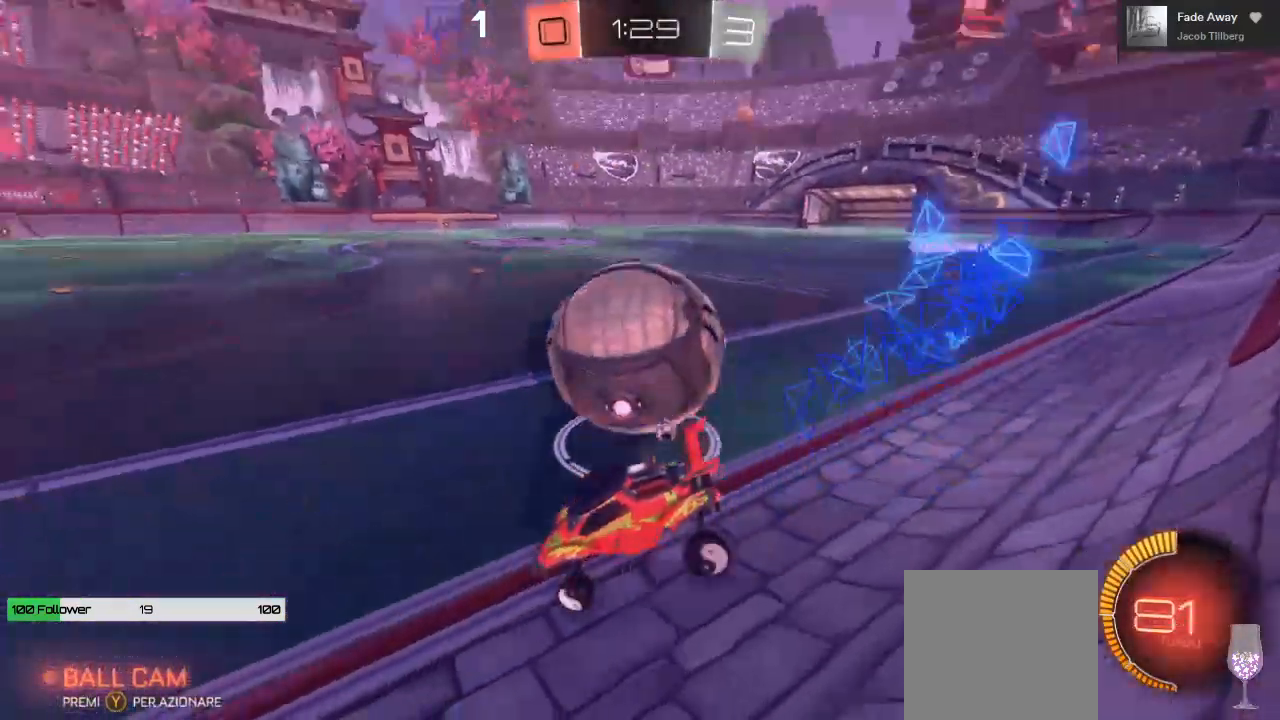
{"buttons": ["B", "R2"], "left_stick": "right", "right_stick": "center", "events": [[133, "left_stick", "center"], [283, "left_stick", "right"], [467, "B", "down"]]}